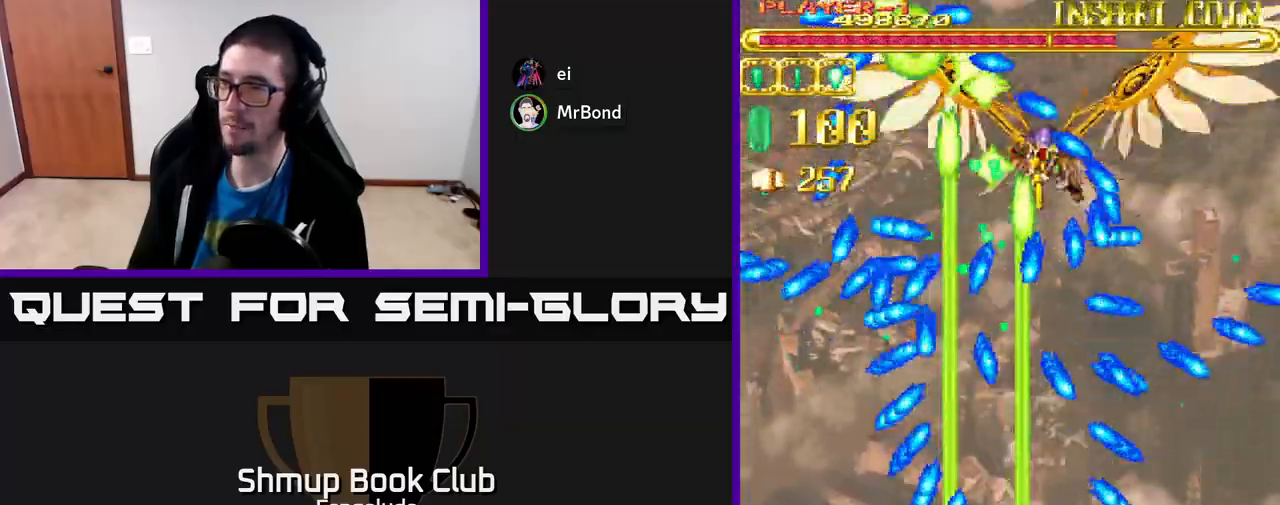
Gameplay with a controller (Xbox layout); each line is a JSON object with the inputs held at the frame after it. "events" lists button and stick changes between this image and that frame as [ms after this image, input, new state], when the widget could be followed in between. Not read: right_stick.
{"buttons": ["A"], "left_stick": "center", "events": [[150, "DPAD_UP", "up"], [350, "DPAD_RIGHT", "up"]]}
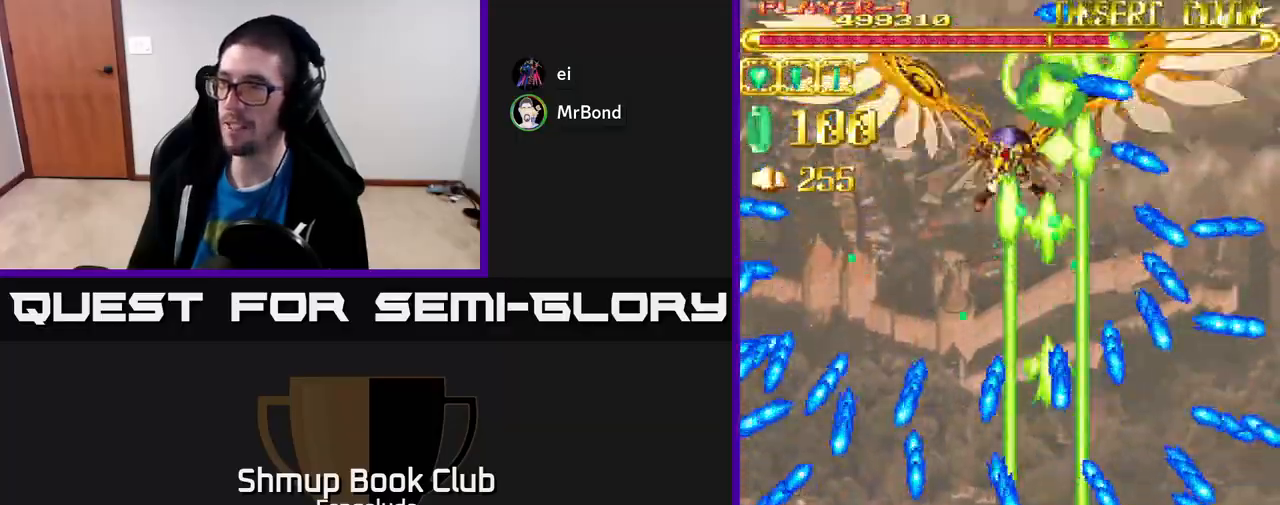
{"buttons": ["A", "DPAD_UP", "DPAD_RIGHT"], "left_stick": "center", "events": [[83, "DPAD_RIGHT", "down"], [217, "DPAD_UP", "down"], [233, "DPAD_RIGHT", "up"], [383, "DPAD_RIGHT", "down"]]}
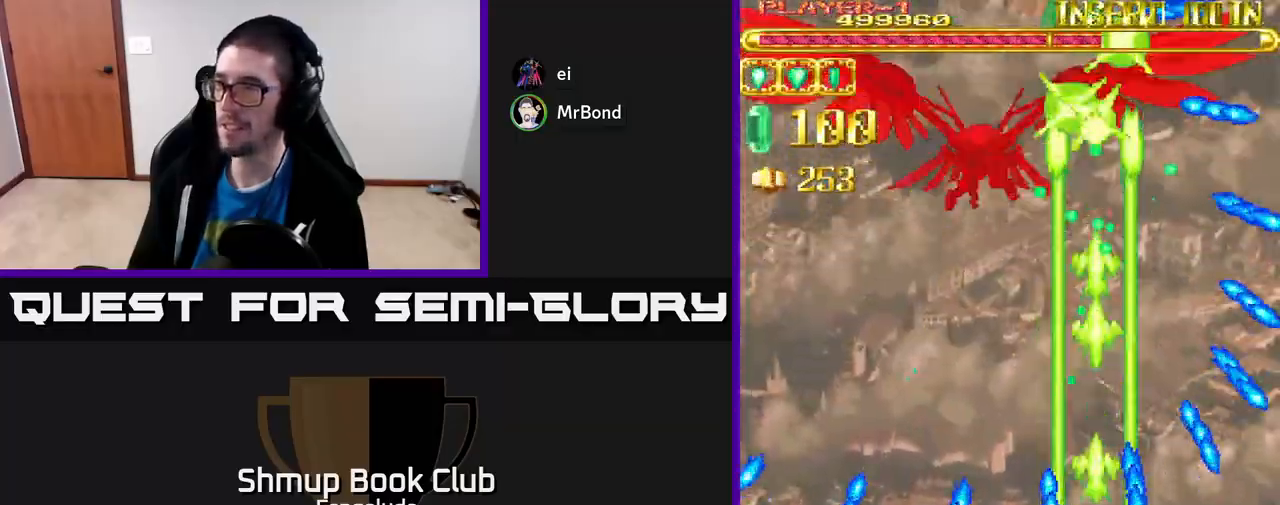
{"buttons": ["A"], "left_stick": "center", "events": [[33, "DPAD_RIGHT", "up"], [483, "DPAD_UP", "up"]]}
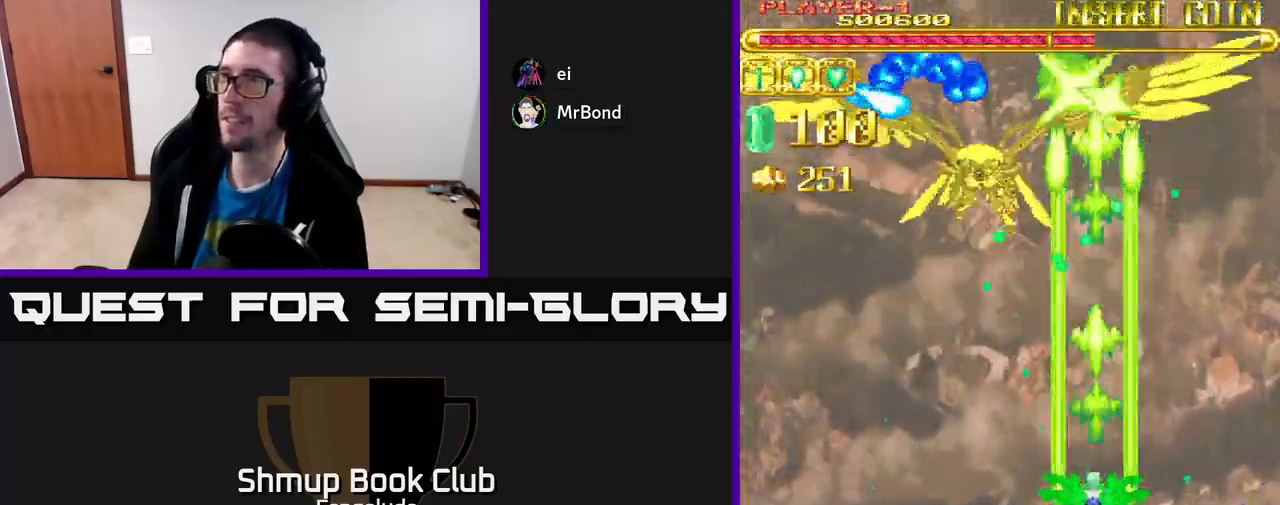
{"buttons": ["A", "DPAD_LEFT"], "left_stick": "center", "events": [[50, "DPAD_DOWN", "down"], [417, "DPAD_LEFT", "down"], [467, "DPAD_DOWN", "up"]]}
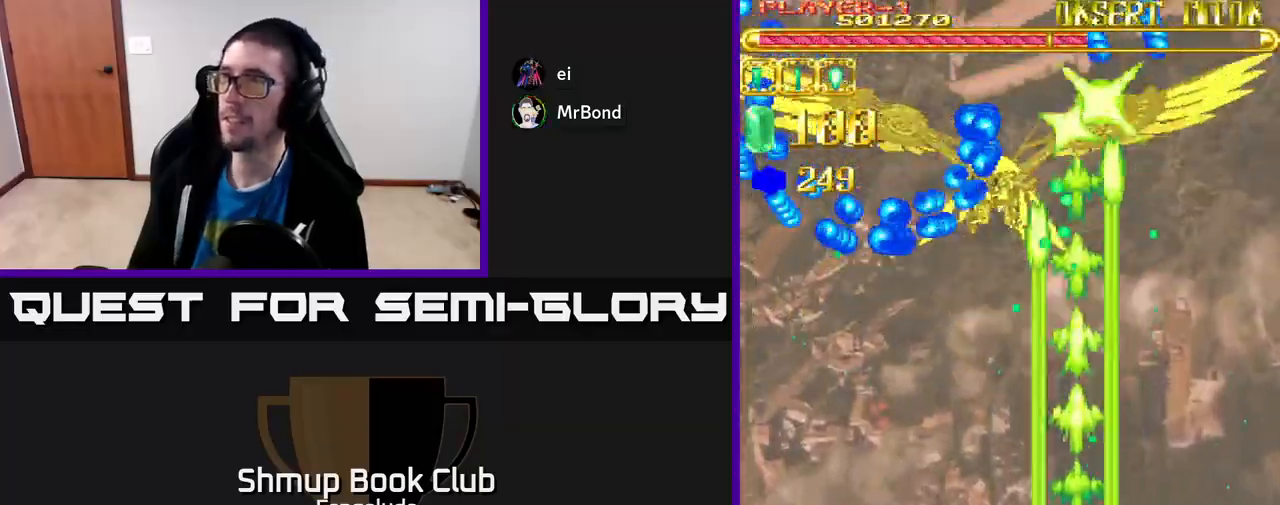
{"buttons": ["A", "DPAD_LEFT"], "left_stick": "center", "events": [[83, "DPAD_LEFT", "up"], [100, "DPAD_DOWN", "down"], [133, "DPAD_RIGHT", "down"], [267, "DPAD_RIGHT", "up"], [333, "DPAD_LEFT", "down"], [350, "DPAD_DOWN", "up"]]}
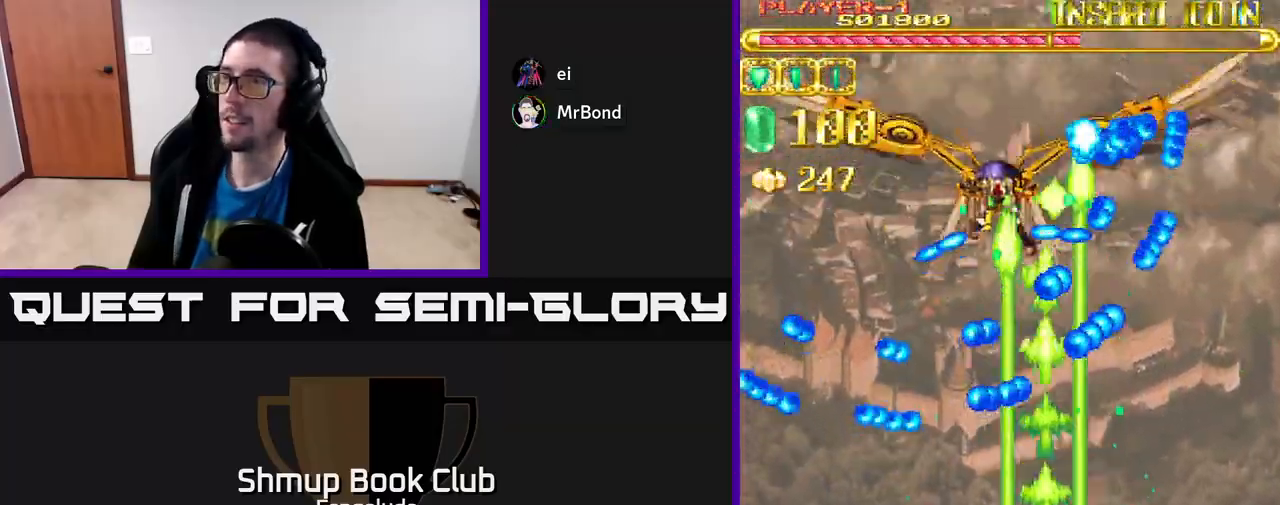
{"buttons": ["A", "DPAD_UP", "DPAD_LEFT"], "left_stick": "center", "events": [[100, "DPAD_UP", "down"], [300, "DPAD_LEFT", "up"], [483, "DPAD_LEFT", "down"]]}
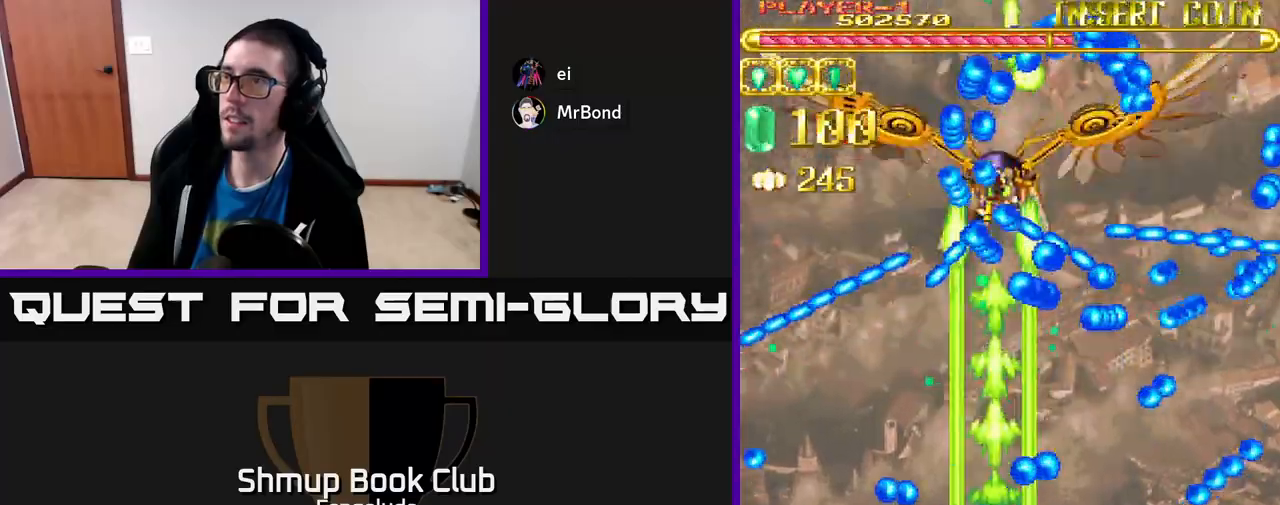
{"buttons": ["A", "DPAD_DOWN", "DPAD_LEFT"], "left_stick": "center", "events": [[100, "DPAD_LEFT", "up"], [267, "DPAD_LEFT", "down"], [317, "DPAD_UP", "up"], [467, "DPAD_DOWN", "down"]]}
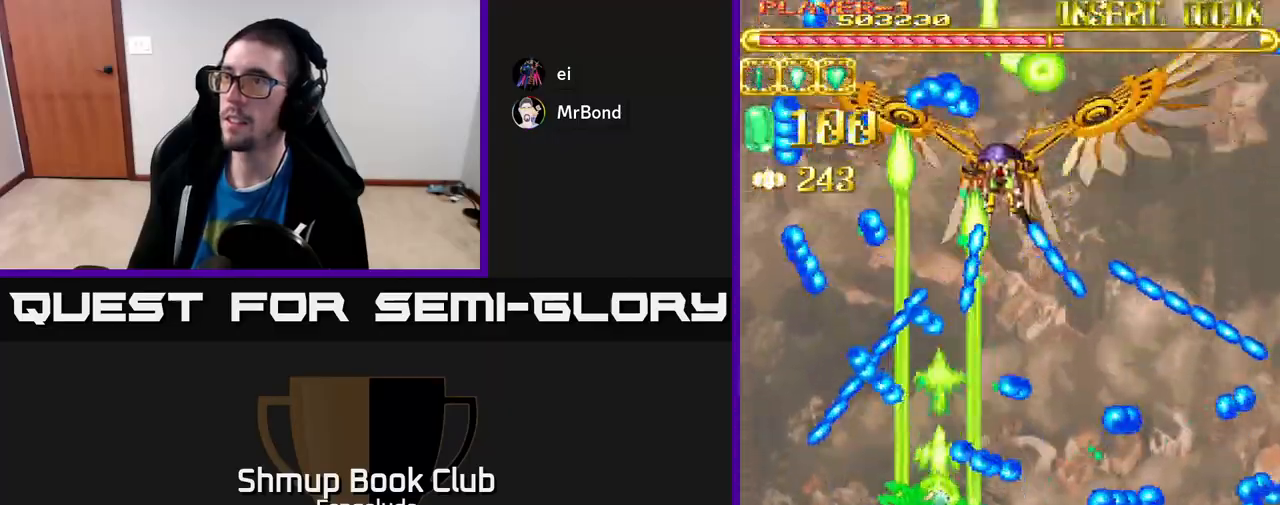
{"buttons": ["A", "X", "DPAD_UP"], "left_stick": "center", "events": [[67, "DPAD_DOWN", "up"], [233, "DPAD_UP", "down"], [300, "DPAD_LEFT", "up"], [350, "DPAD_RIGHT", "down"], [367, "DPAD_UP", "up"], [433, "X", "down"], [450, "DPAD_UP", "down"], [467, "DPAD_RIGHT", "up"]]}
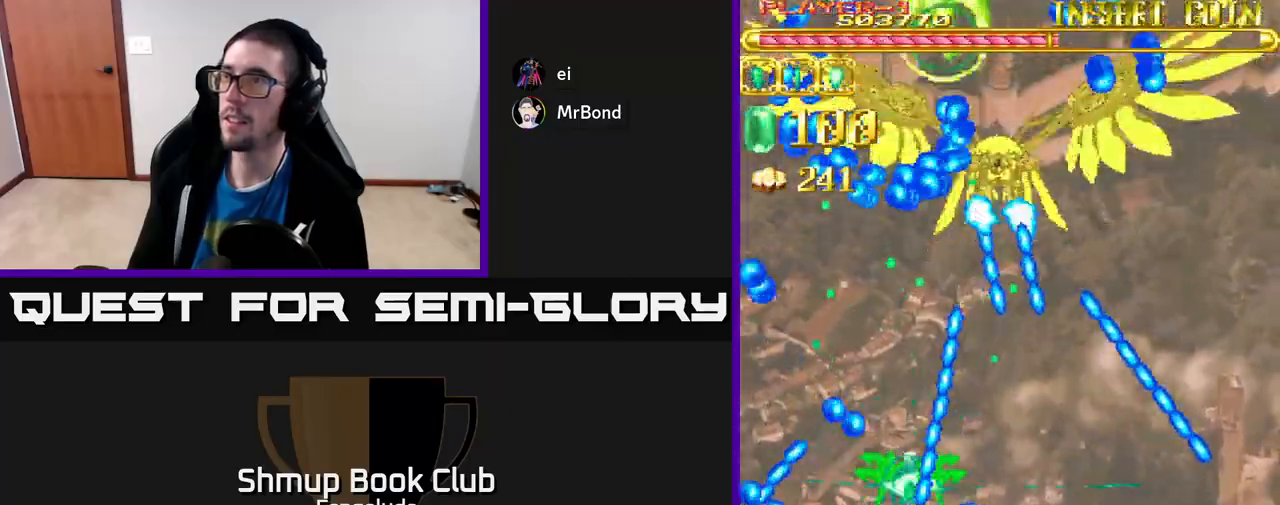
{"buttons": ["A", "DPAD_LEFT"], "left_stick": "center", "events": [[33, "X", "up"], [50, "DPAD_UP", "up"], [83, "DPAD_DOWN", "down"], [100, "DPAD_RIGHT", "down"], [133, "DPAD_RIGHT", "up"], [183, "DPAD_LEFT", "down"], [433, "DPAD_DOWN", "up"]]}
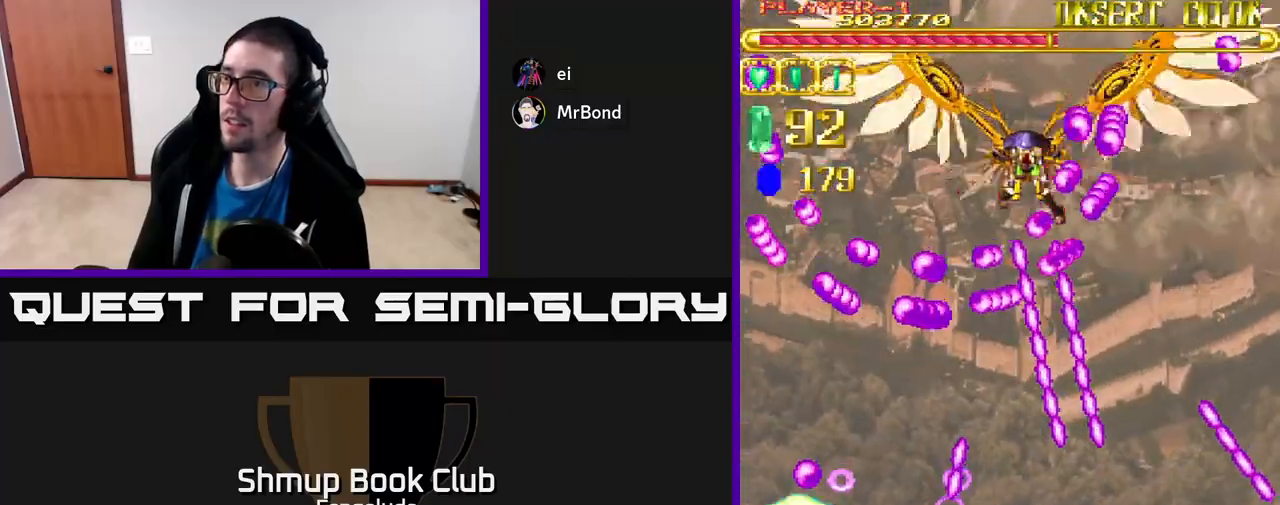
{"buttons": ["A", "DPAD_DOWN", "DPAD_LEFT"], "left_stick": "center", "events": [[50, "DPAD_DOWN", "down"], [50, "DPAD_LEFT", "up"], [67, "DPAD_RIGHT", "down"], [117, "DPAD_DOWN", "up"], [267, "DPAD_UP", "down"], [350, "DPAD_RIGHT", "up"], [450, "DPAD_LEFT", "down"], [450, "DPAD_UP", "up"], [483, "DPAD_DOWN", "down"]]}
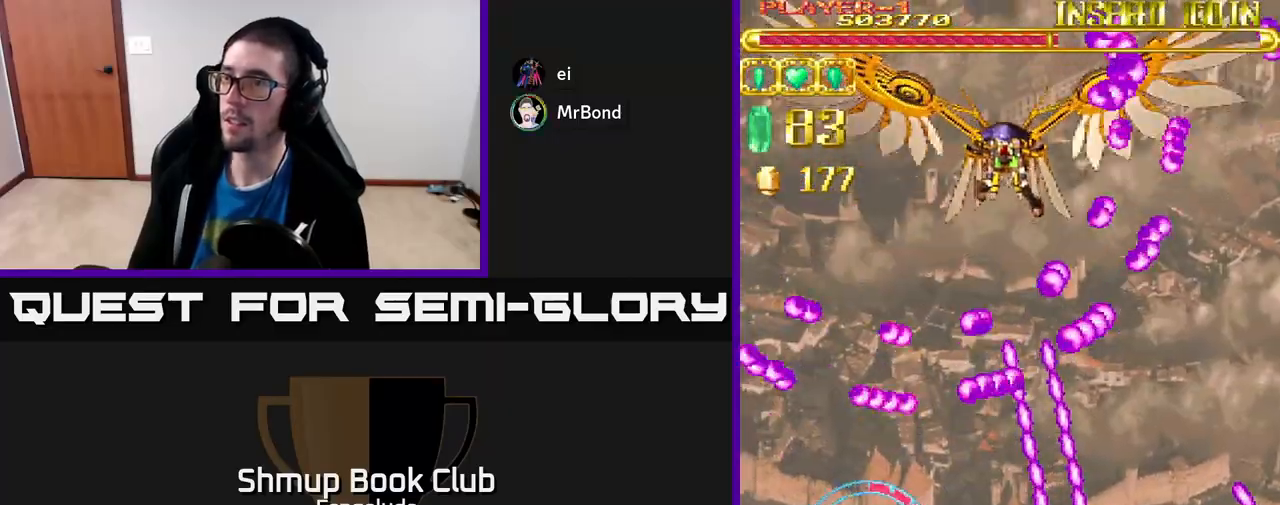
{"buttons": ["DPAD_UP"], "left_stick": "center", "events": [[83, "DPAD_LEFT", "up"], [150, "DPAD_DOWN", "up"], [167, "DPAD_RIGHT", "down"], [183, "DPAD_RIGHT", "up"], [183, "DPAD_UP", "down"], [283, "DPAD_RIGHT", "down"], [317, "A", "up"], [433, "DPAD_RIGHT", "up"]]}
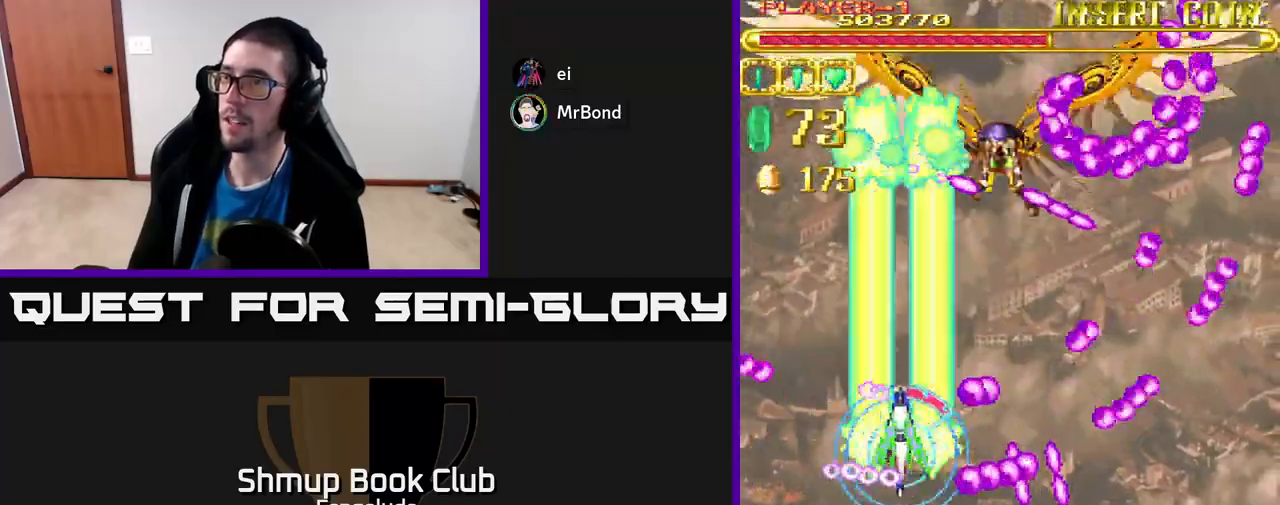
{"buttons": ["A", "DPAD_RIGHT"], "left_stick": "center", "events": [[150, "DPAD_RIGHT", "down"], [233, "DPAD_UP", "up"], [300, "A", "down"]]}
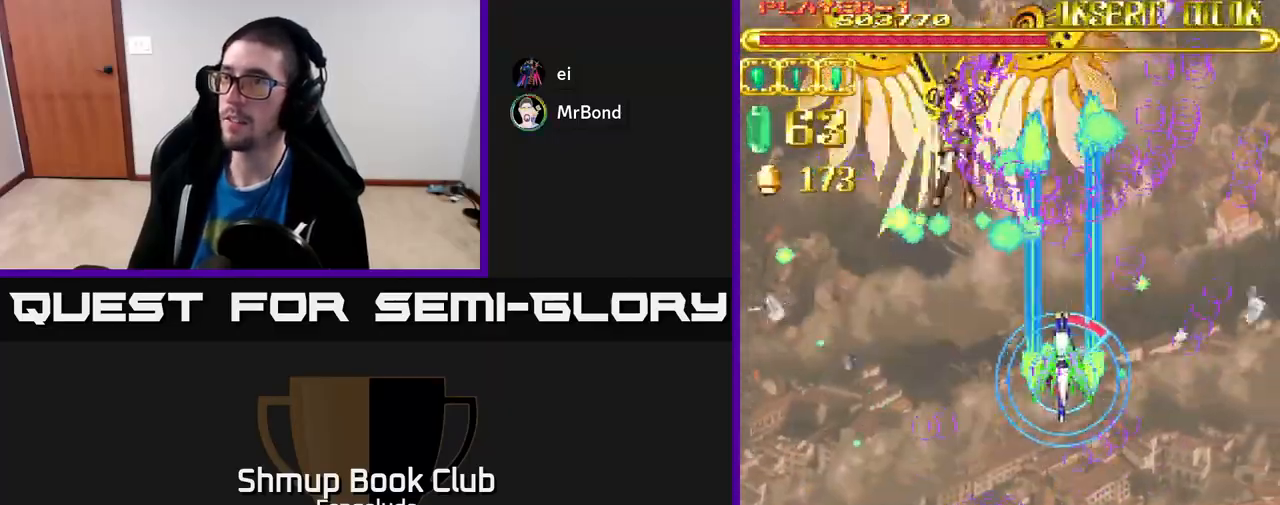
{"buttons": ["A", "DPAD_DOWN"], "left_stick": "center", "events": [[17, "L2", "down"], [33, "DPAD_DOWN", "down"], [50, "X", "down"], [117, "DPAD_RIGHT", "up"], [150, "L2", "up"], [150, "X", "up"], [233, "DPAD_LEFT", "down"], [467, "DPAD_LEFT", "up"]]}
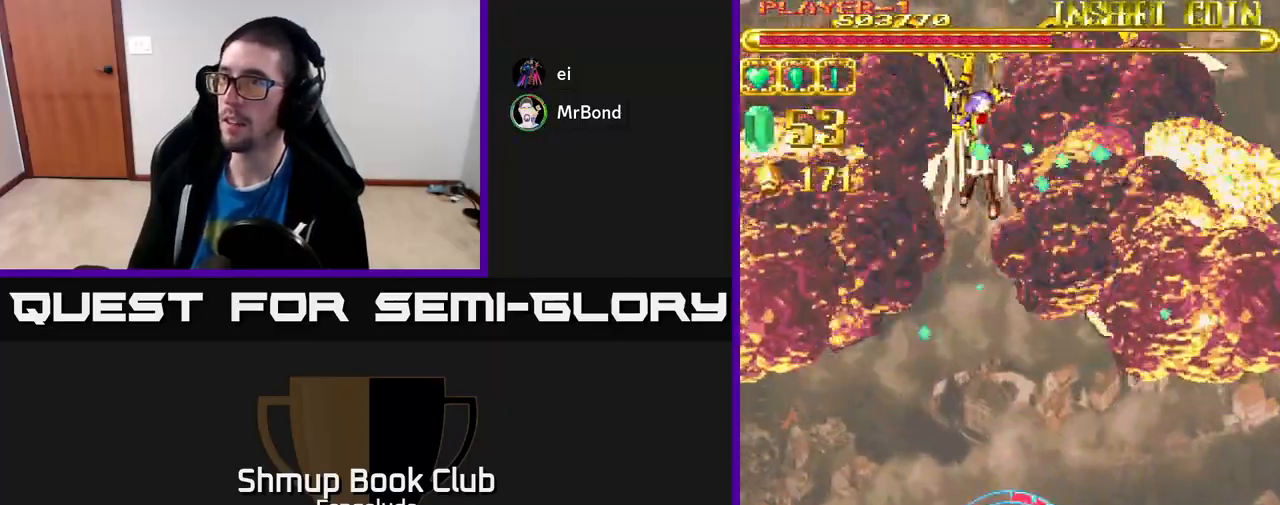
{"buttons": ["A"], "left_stick": "center", "events": [[50, "DPAD_DOWN", "up"], [50, "DPAD_RIGHT", "down"], [167, "DPAD_RIGHT", "up"], [217, "DPAD_UP", "down"], [267, "DPAD_LEFT", "down"], [300, "DPAD_UP", "up"], [350, "DPAD_LEFT", "up"]]}
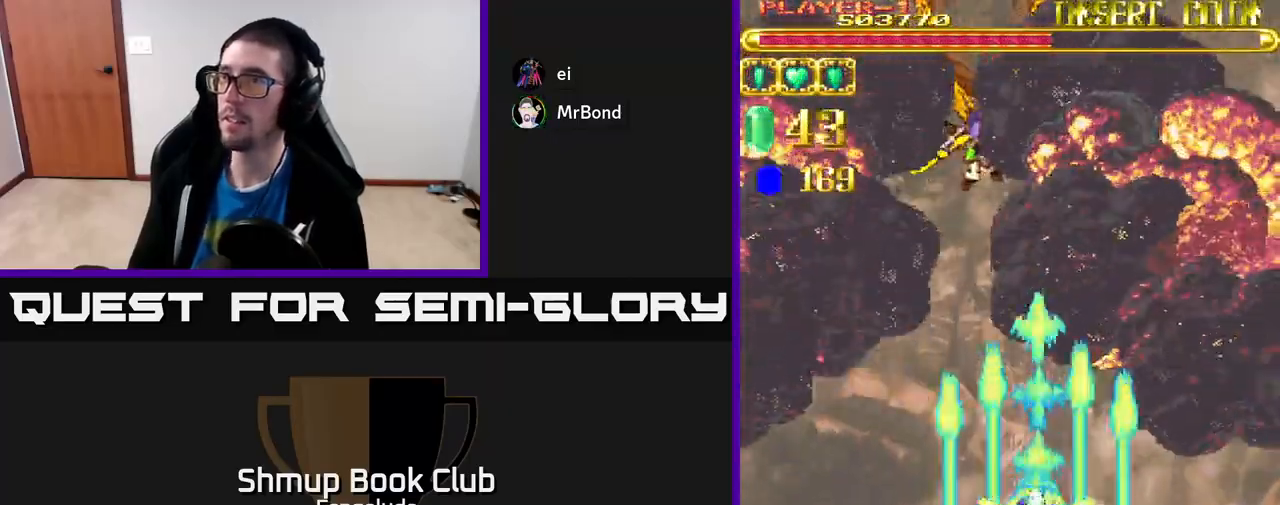
{"buttons": ["A", "DPAD_UP", "DPAD_LEFT"], "left_stick": "center", "events": [[33, "X", "down"], [133, "X", "up"], [233, "DPAD_RIGHT", "down"], [400, "DPAD_RIGHT", "up"], [417, "DPAD_UP", "down"], [483, "DPAD_LEFT", "down"]]}
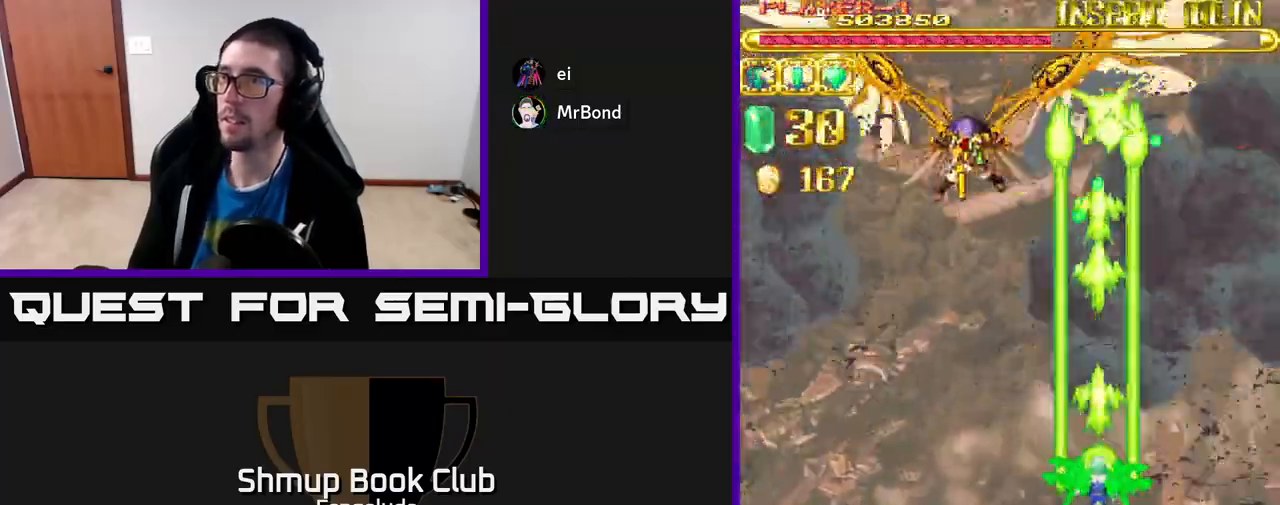
{"buttons": ["A", "DPAD_RIGHT"], "left_stick": "center", "events": [[50, "DPAD_UP", "up"], [217, "DPAD_UP", "down"], [283, "DPAD_LEFT", "up"], [383, "DPAD_UP", "up"], [400, "DPAD_RIGHT", "down"]]}
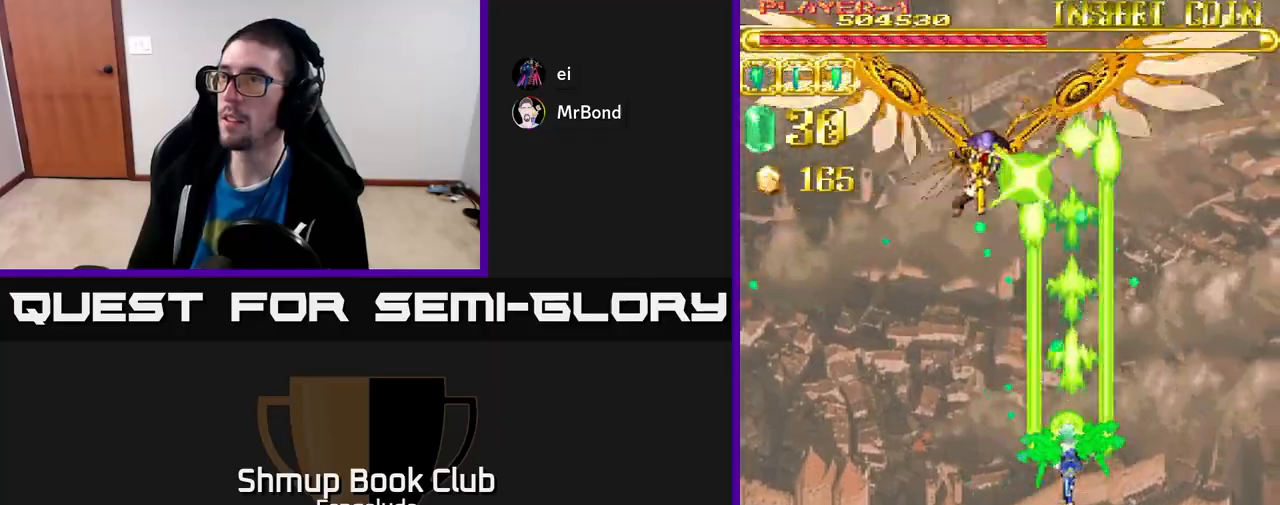
{"buttons": ["A", "DPAD_DOWN", "DPAD_LEFT"], "left_stick": "center", "events": [[100, "DPAD_DOWN", "down"], [217, "DPAD_RIGHT", "up"], [417, "DPAD_LEFT", "down"]]}
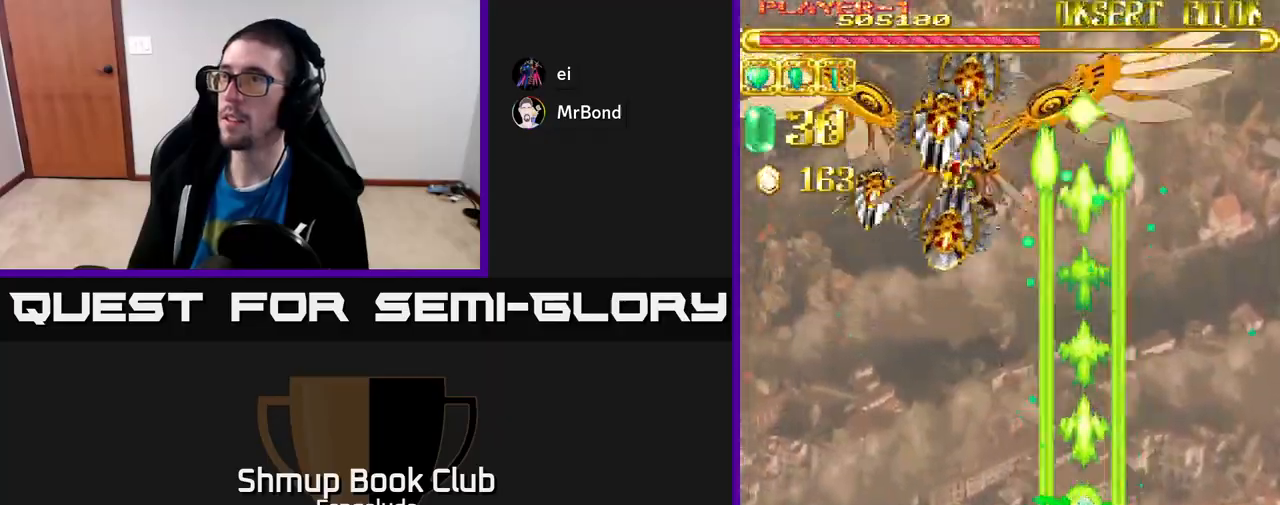
{"buttons": ["A", "DPAD_UP", "DPAD_LEFT"], "left_stick": "center", "events": [[133, "DPAD_LEFT", "up"], [150, "DPAD_LEFT", "down"], [267, "DPAD_DOWN", "up"], [467, "DPAD_UP", "down"]]}
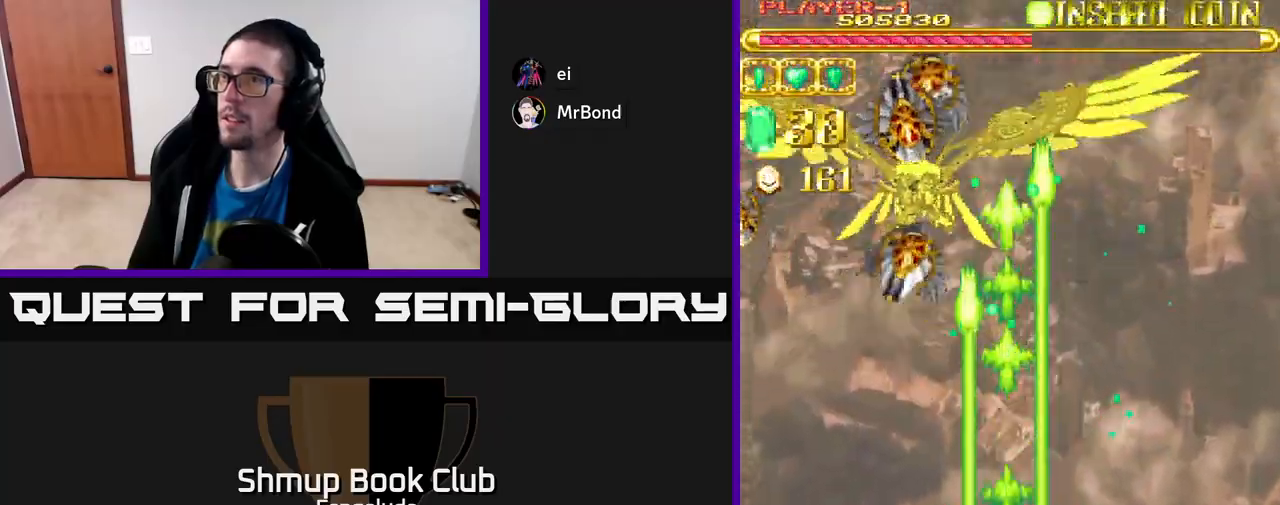
{"buttons": ["A", "DPAD_LEFT"], "left_stick": "center", "events": [[467, "DPAD_UP", "up"]]}
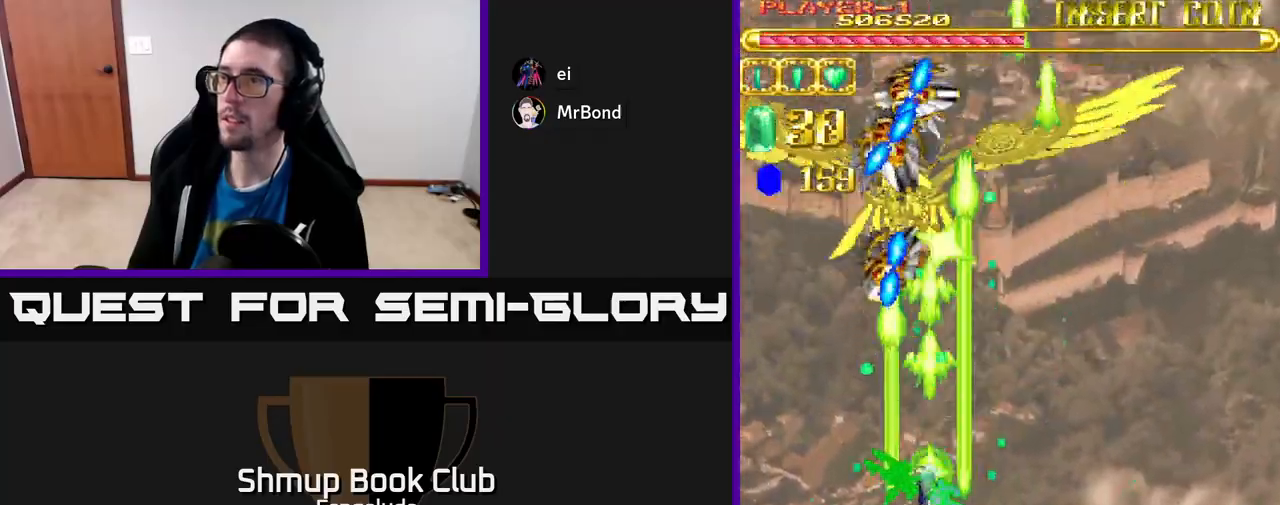
{"buttons": ["A", "DPAD_DOWN", "DPAD_LEFT"], "left_stick": "center", "events": [[67, "DPAD_LEFT", "up"], [83, "DPAD_DOWN", "down"], [150, "DPAD_RIGHT", "down"], [400, "DPAD_RIGHT", "up"], [467, "DPAD_LEFT", "down"]]}
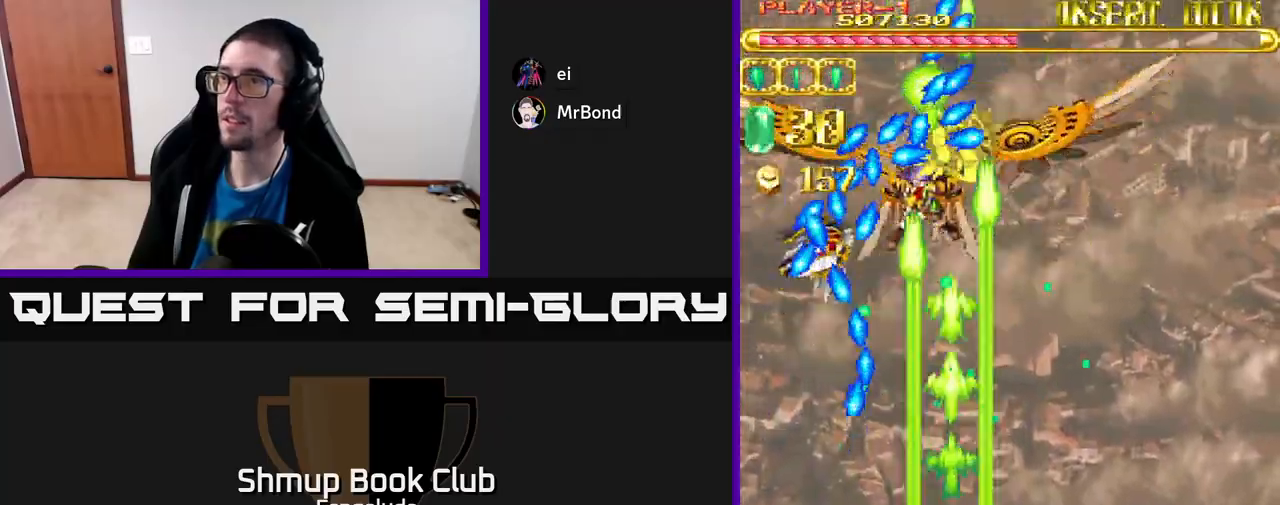
{"buttons": ["A", "DPAD_UP", "DPAD_RIGHT"], "left_stick": "center", "events": [[33, "DPAD_DOWN", "up"], [117, "DPAD_LEFT", "up"], [133, "DPAD_DOWN", "down"], [167, "DPAD_RIGHT", "down"], [217, "DPAD_DOWN", "up"], [300, "DPAD_UP", "down"], [317, "DPAD_RIGHT", "up"], [383, "DPAD_RIGHT", "down"]]}
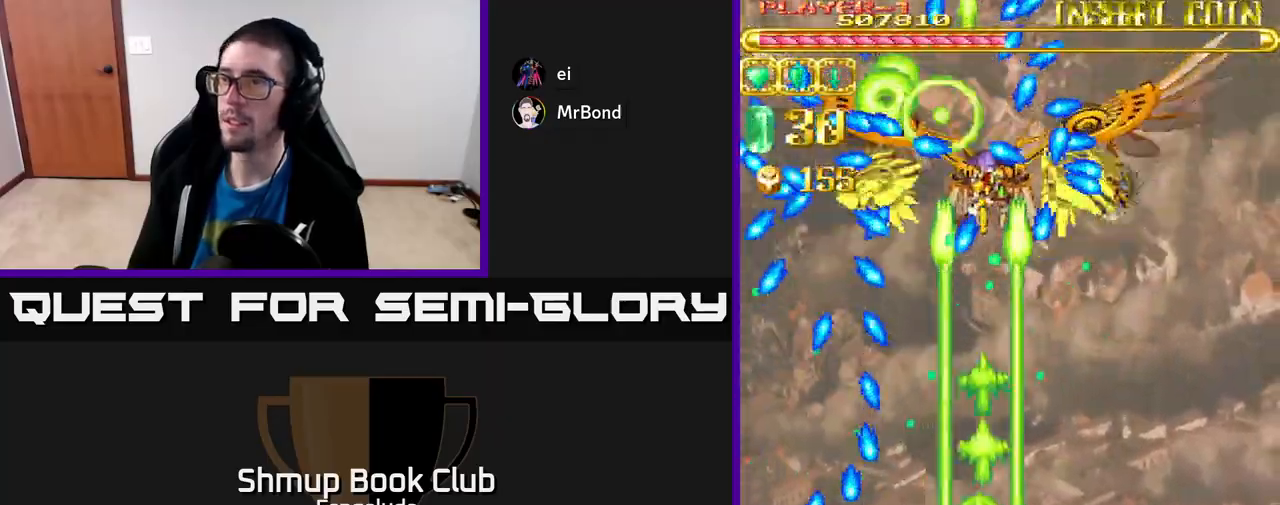
{"buttons": ["A"], "left_stick": "center", "events": [[50, "DPAD_UP", "up"], [300, "DPAD_RIGHT", "up"]]}
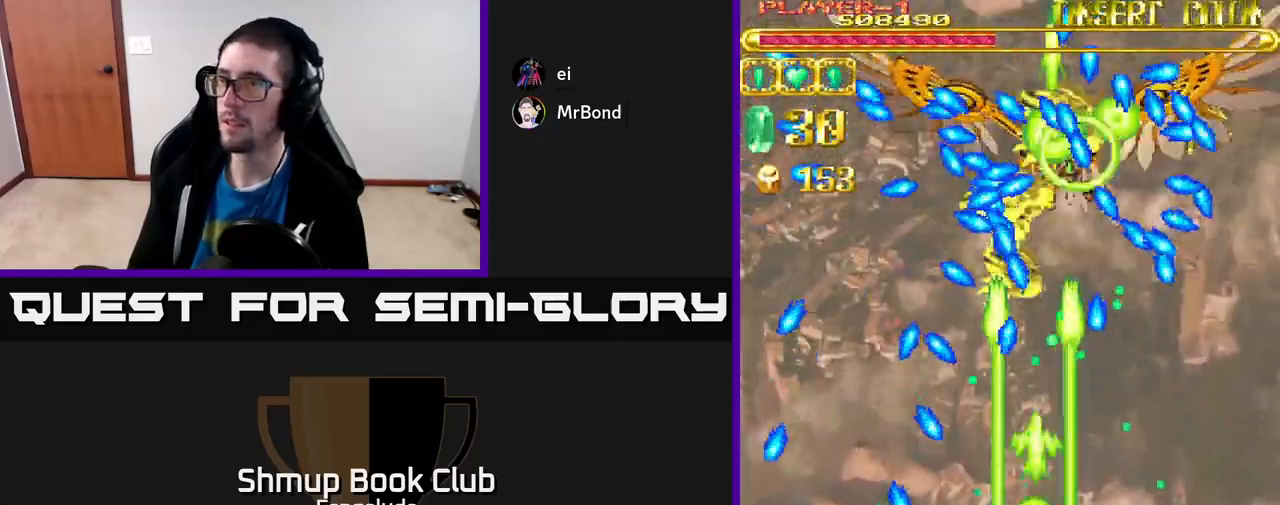
{"buttons": ["A", "DPAD_UP"], "left_stick": "center", "events": [[417, "DPAD_UP", "down"]]}
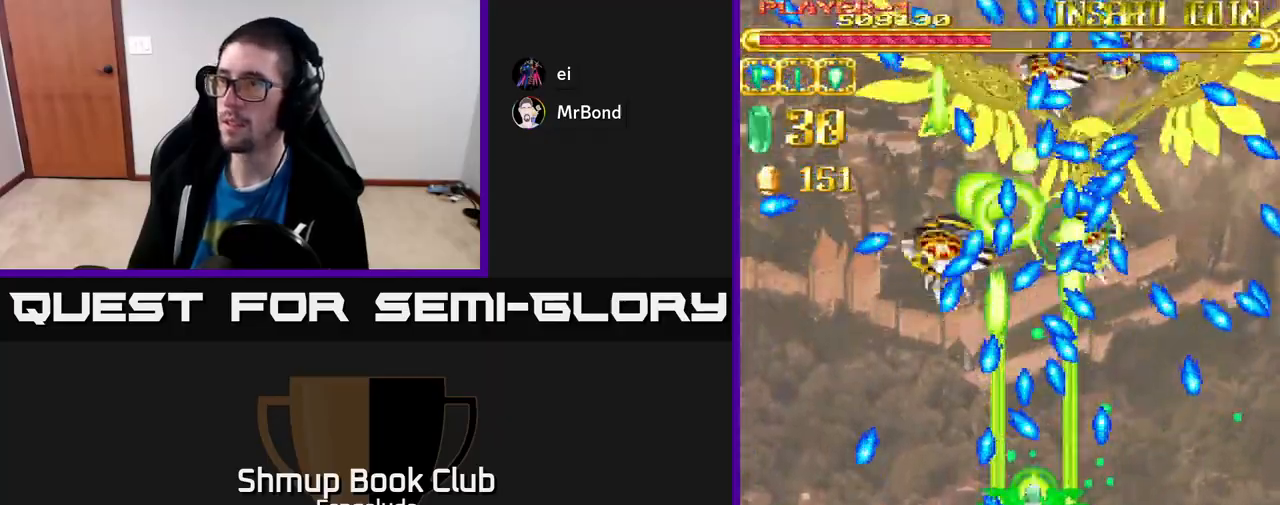
{"buttons": ["A", "DPAD_LEFT"], "left_stick": "center", "events": [[50, "DPAD_UP", "up"], [467, "DPAD_LEFT", "down"]]}
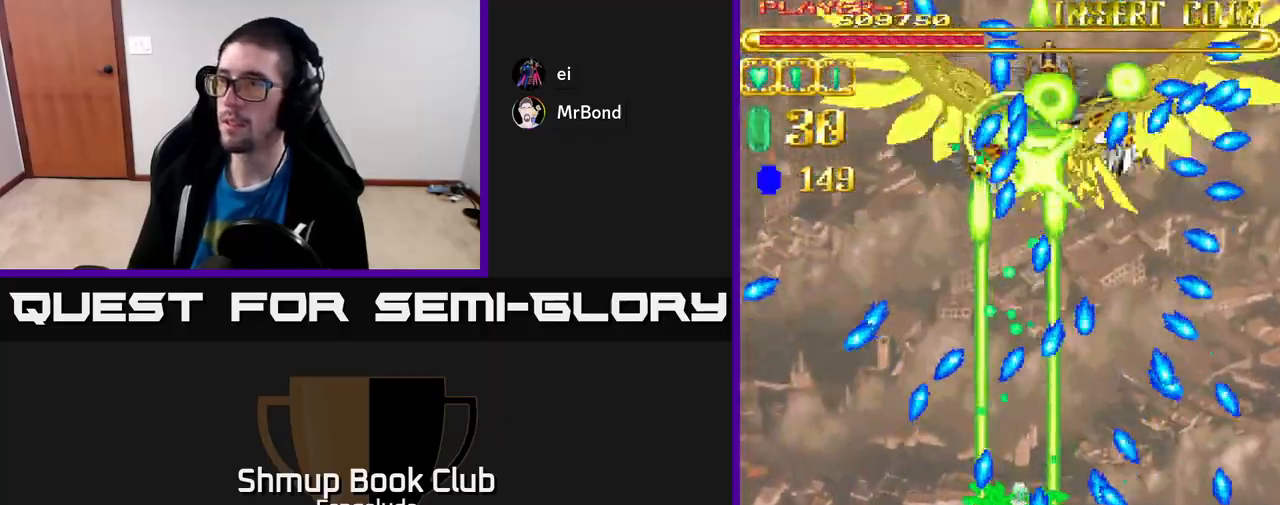
{"buttons": ["A"], "left_stick": "center", "events": [[83, "DPAD_LEFT", "up"], [267, "DPAD_RIGHT", "down"], [317, "DPAD_RIGHT", "up"]]}
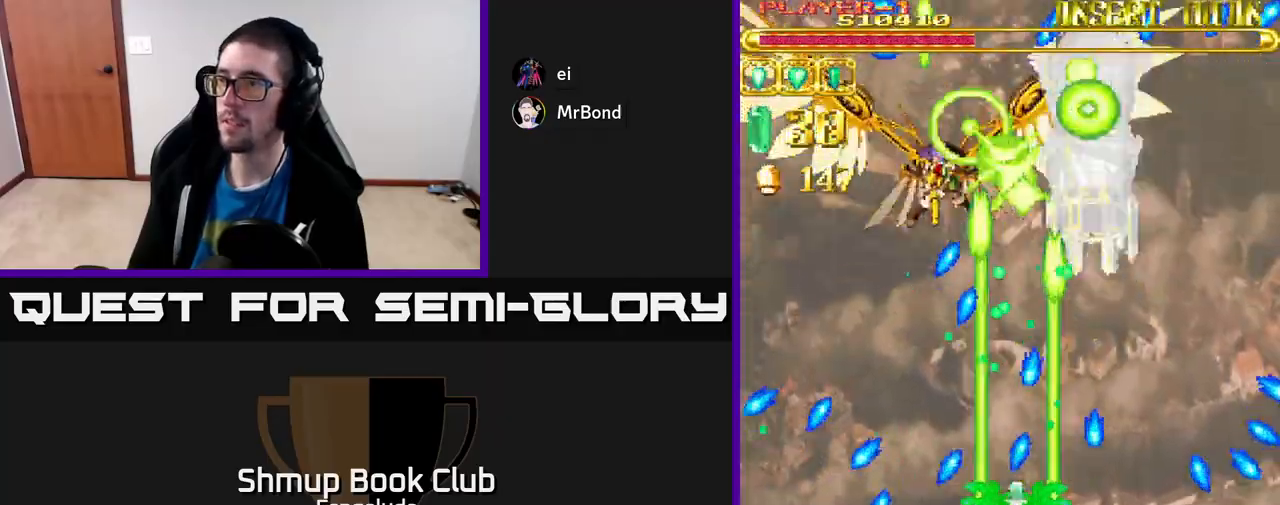
{"buttons": ["A", "DPAD_UP"], "left_stick": "center", "events": [[50, "DPAD_LEFT", "down"], [200, "DPAD_LEFT", "up"], [383, "DPAD_UP", "down"]]}
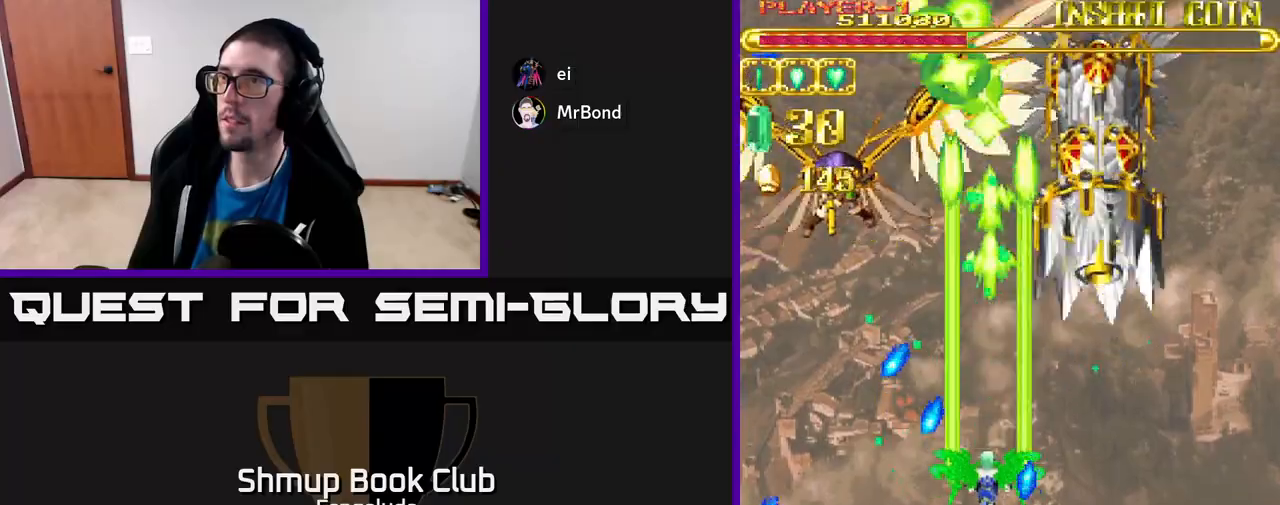
{"buttons": ["A", "DPAD_RIGHT"], "left_stick": "center", "events": [[150, "DPAD_UP", "up"], [300, "DPAD_RIGHT", "down"]]}
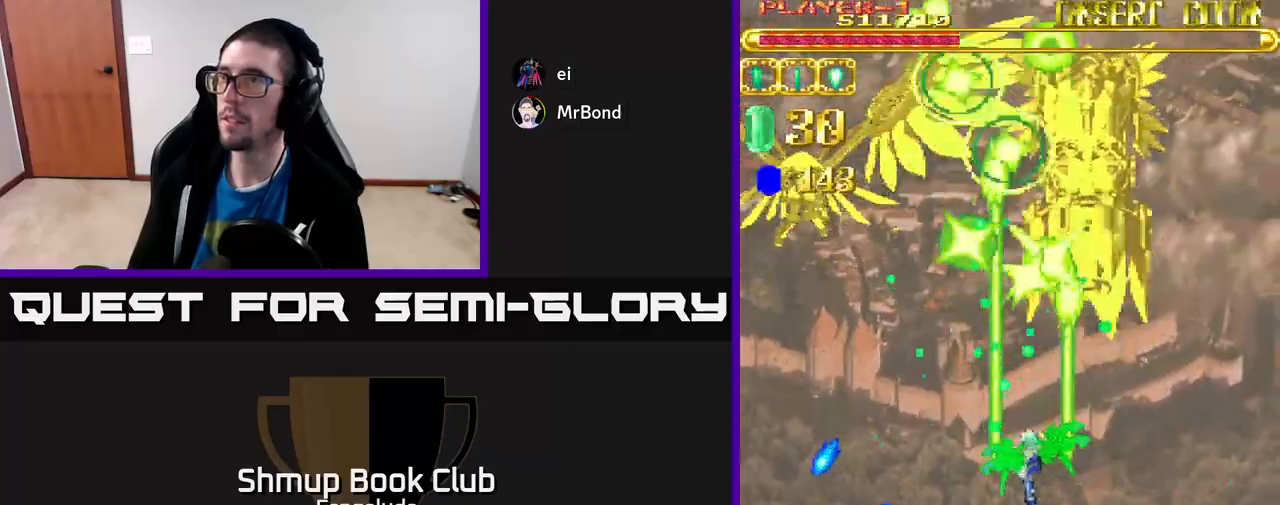
{"buttons": ["A"], "left_stick": "center", "events": [[250, "DPAD_RIGHT", "up"]]}
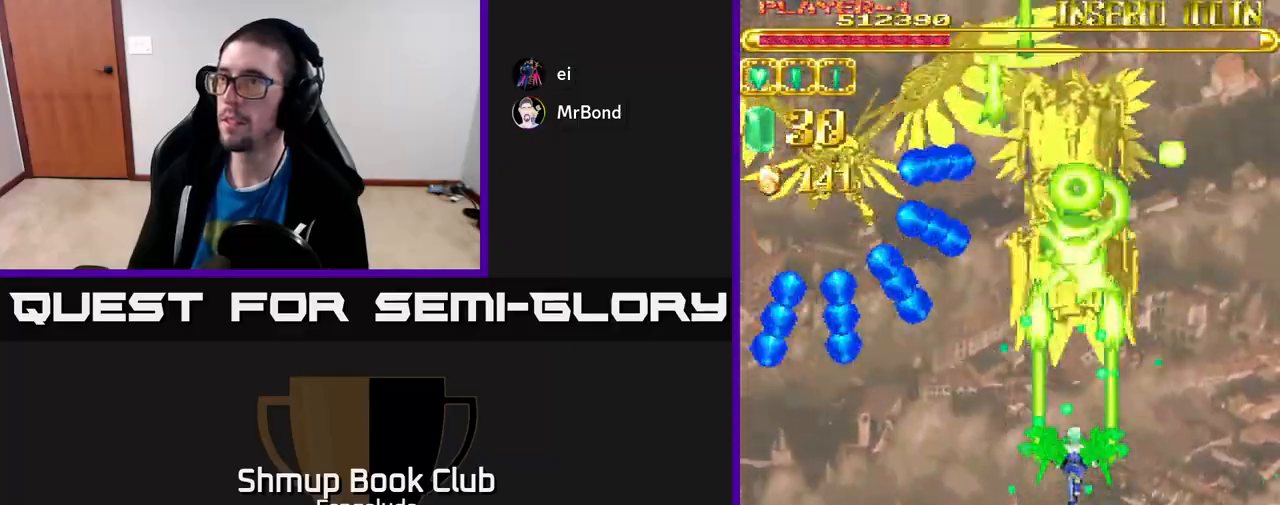
{"buttons": ["A", "DPAD_DOWN"], "left_stick": "center", "events": [[50, "DPAD_DOWN", "down"]]}
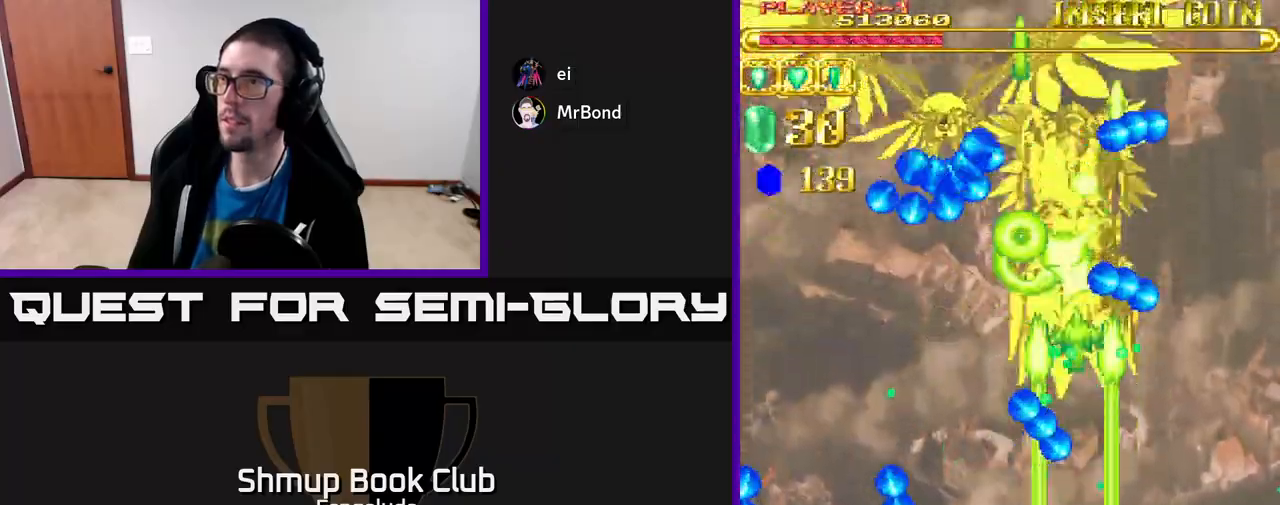
{"buttons": ["A"], "left_stick": "center", "events": [[50, "DPAD_DOWN", "up"]]}
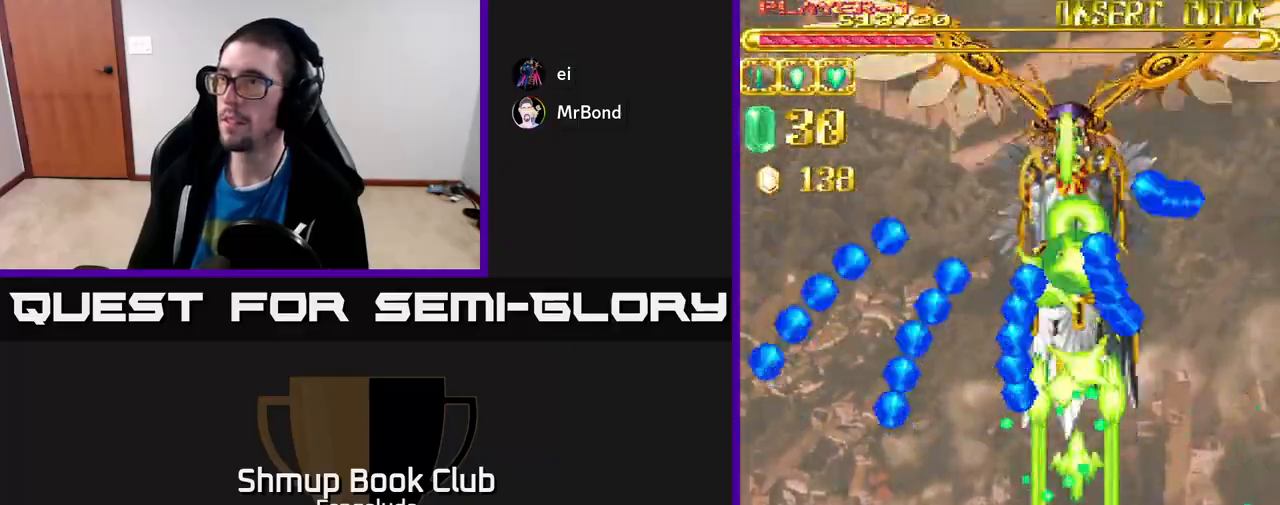
{"buttons": ["A", "DPAD_LEFT"], "left_stick": "center", "events": [[150, "DPAD_DOWN", "down"], [417, "DPAD_DOWN", "up"], [417, "DPAD_LEFT", "down"]]}